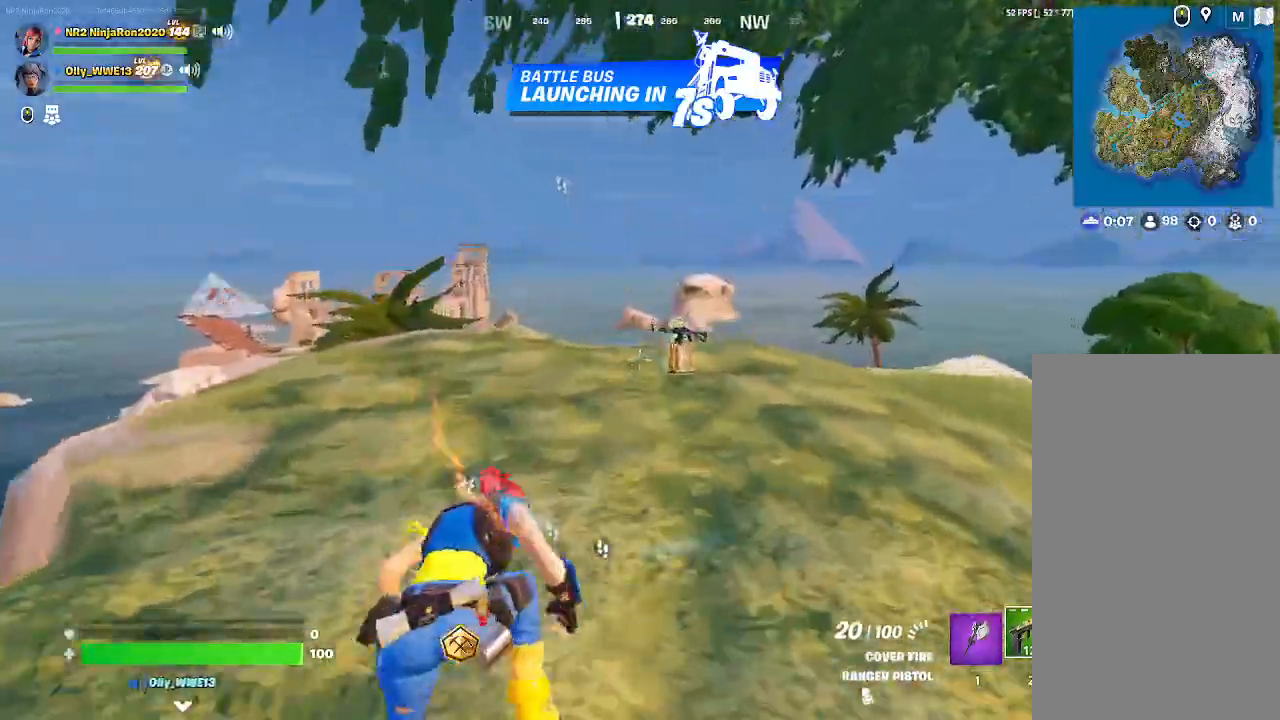
Gameplay with keyboard and mouse; each line is a JSON object with the keys and mouse buttons held at the frame after it. "events" lists presses ("down") and releases ("up") of "mouse_left", "mouse_wheel", "mouse_right", "mouse_mb4" and "mouse_mb5" between this image and that frame as [ms after this image, input, new state], when the widget could be followed in between. "mouse_left", "mouse_wheel", "mouse_right", "mouse_mb4", "mouse_mb5" = the "left", "wheel", "right", "mb4", "mb5" buttons of the "mouse" list. No other keys are recorded. "wheel" means that the mouse wheel is clicked or scrolled. Mouse movement is not recorded.
{"keys": [], "mouse": [], "events": [[267, "mouse_wheel", "down"], [400, "mouse_wheel", "up"]]}
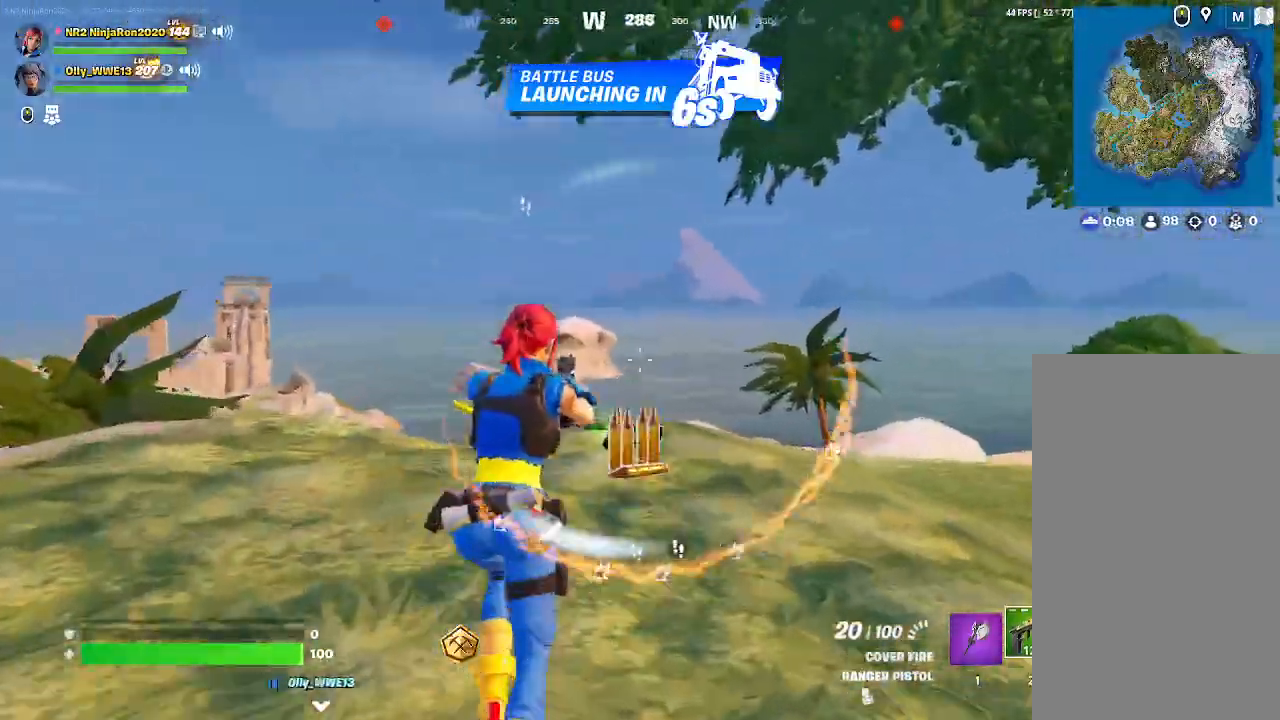
{"keys": [], "mouse": [], "events": []}
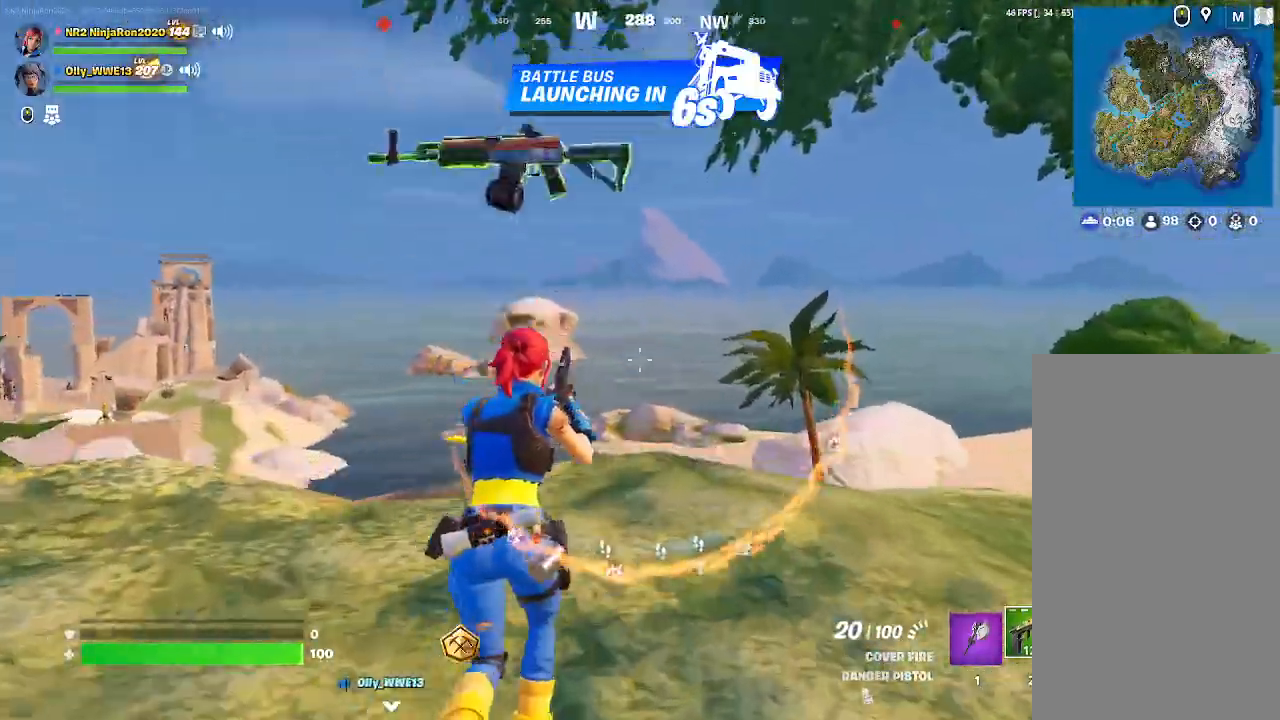
{"keys": [], "mouse": [], "events": []}
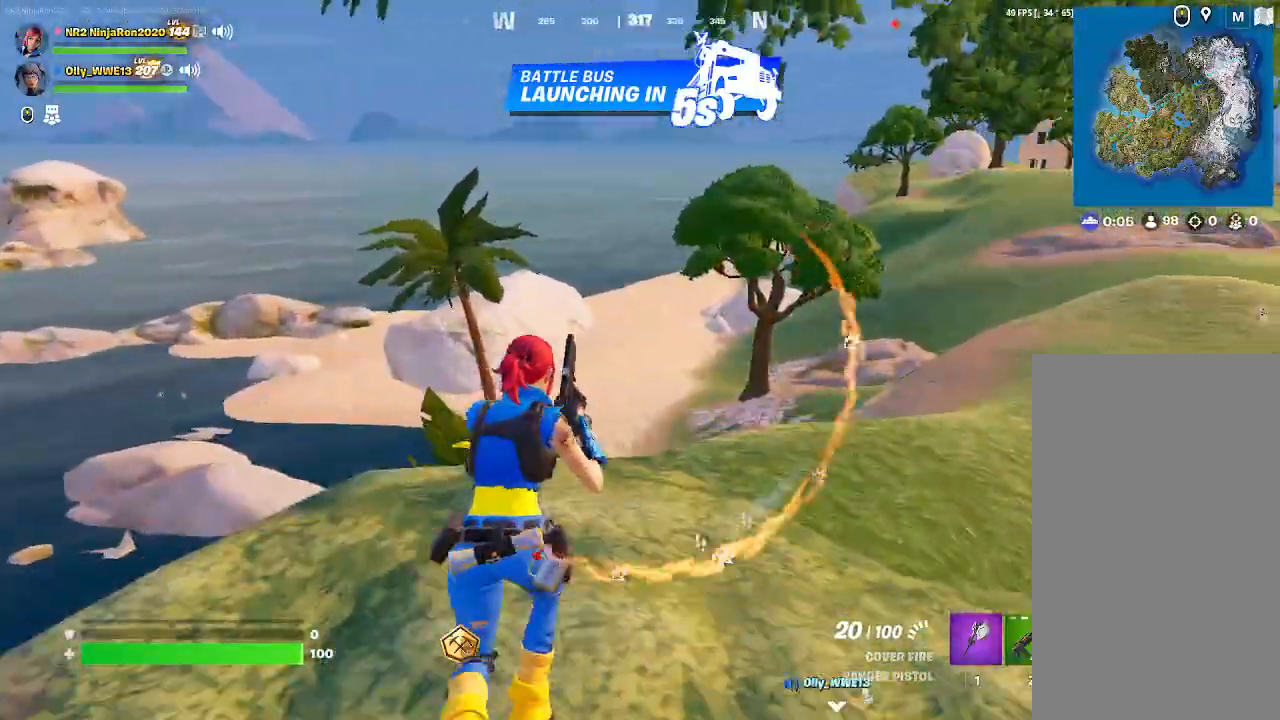
{"keys": [], "mouse": [], "events": []}
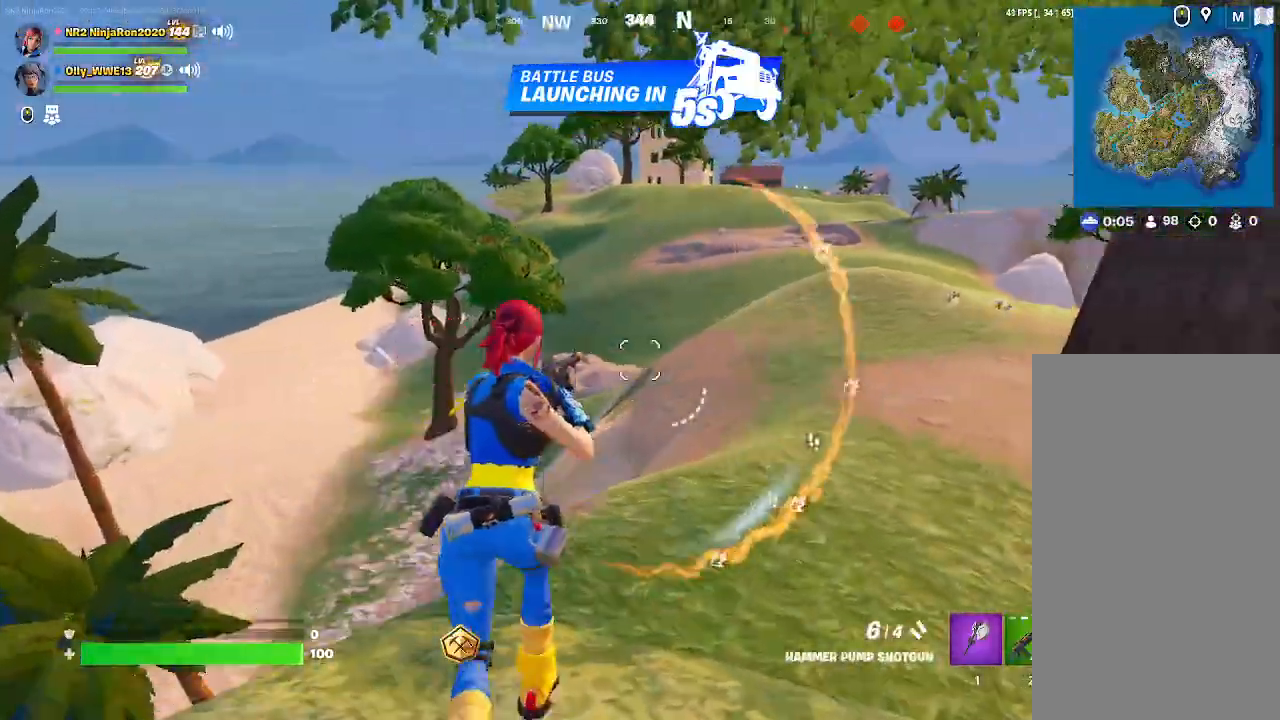
{"keys": [], "mouse": [], "events": []}